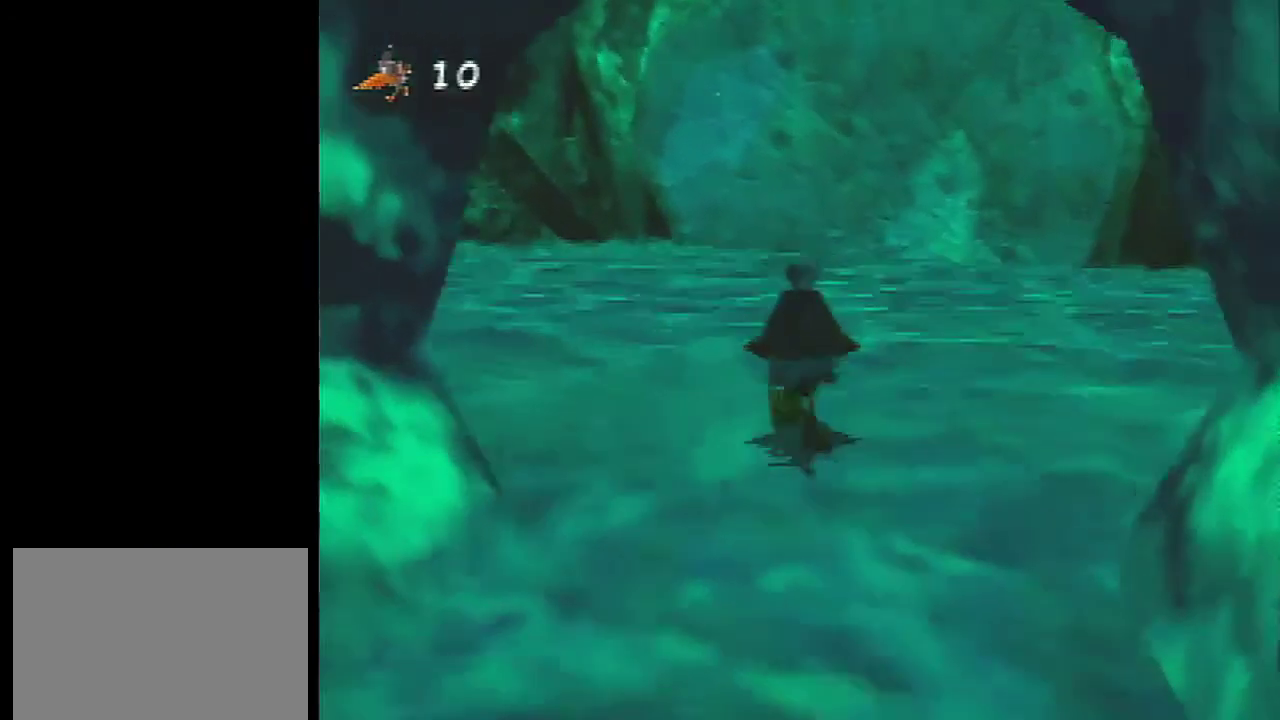
Gameplay with a controller (Nintendo layout); each line is a JSON object with the inputs held at the frame after it (dt_ms = milliseconds from this image to that frame). "events" lists button and stick changes between this image and that frame as [ms after this image, input, new state], when the widget could be followed in between. Not read: L3 R3.
{"dt_ms": 300, "buttons": [], "left_stick": "up", "events": []}
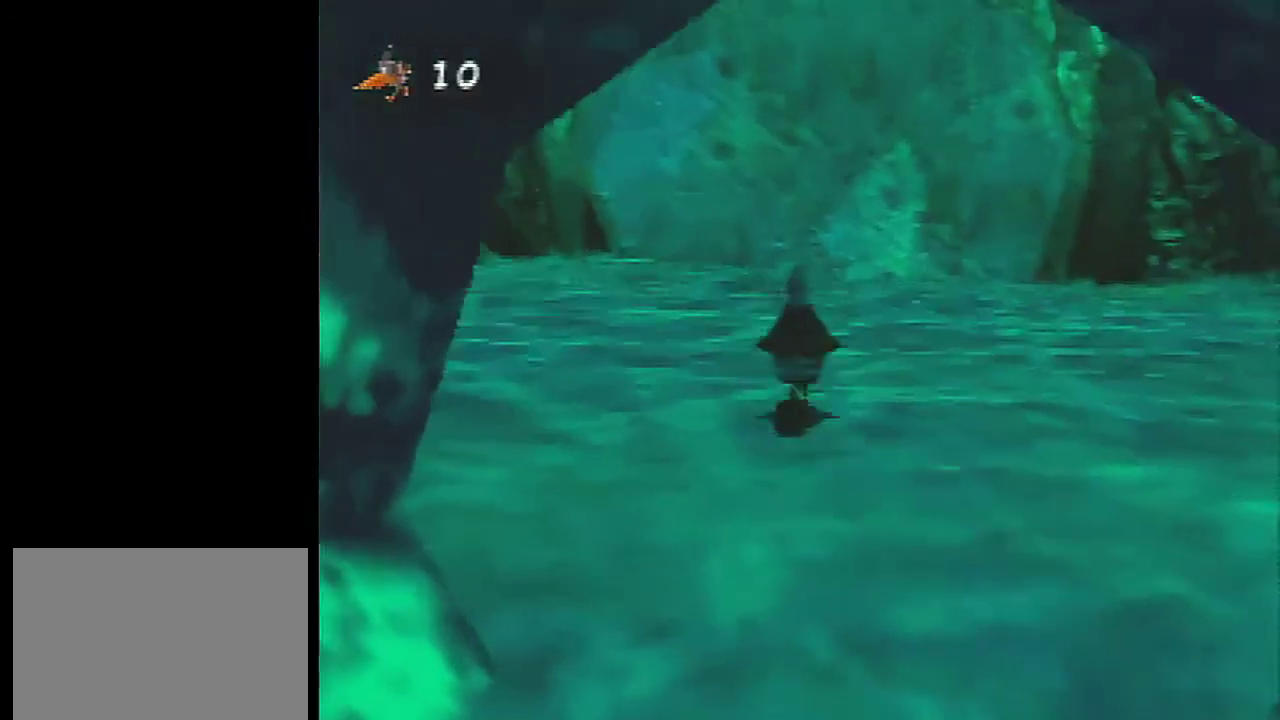
{"dt_ms": 501, "buttons": [], "left_stick": "up", "events": []}
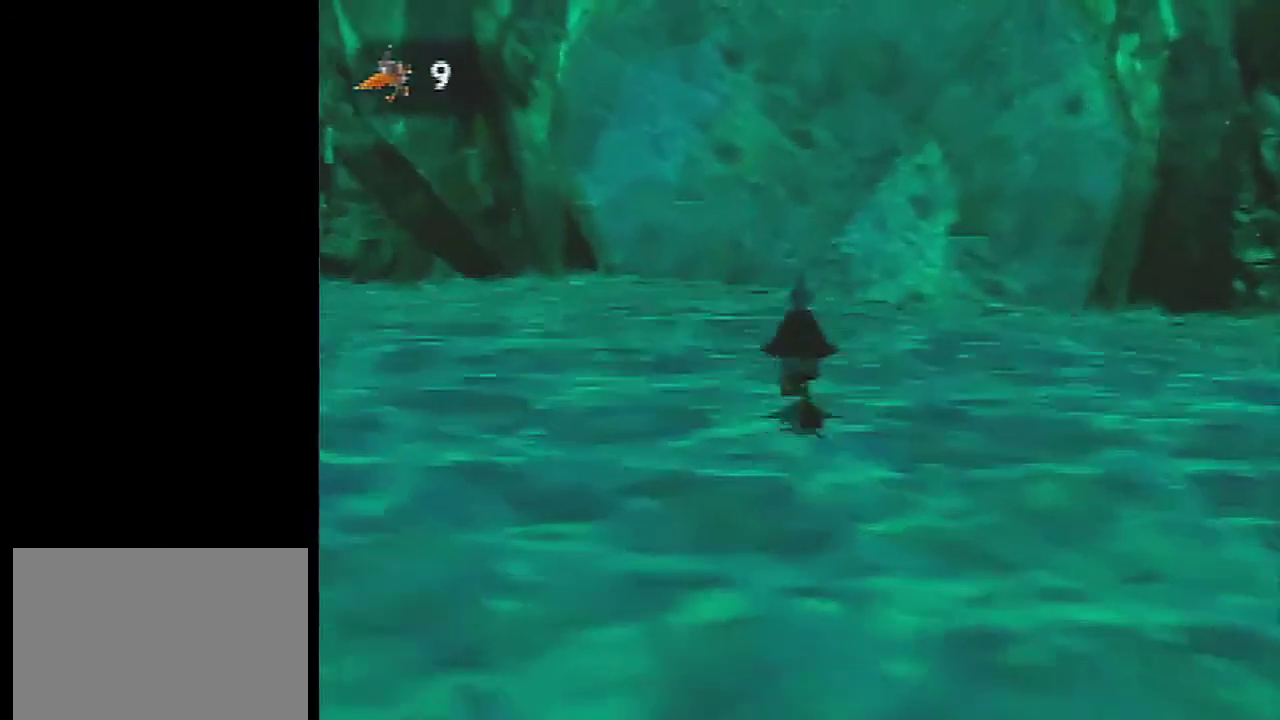
{"dt_ms": 701, "buttons": [], "left_stick": "up", "events": []}
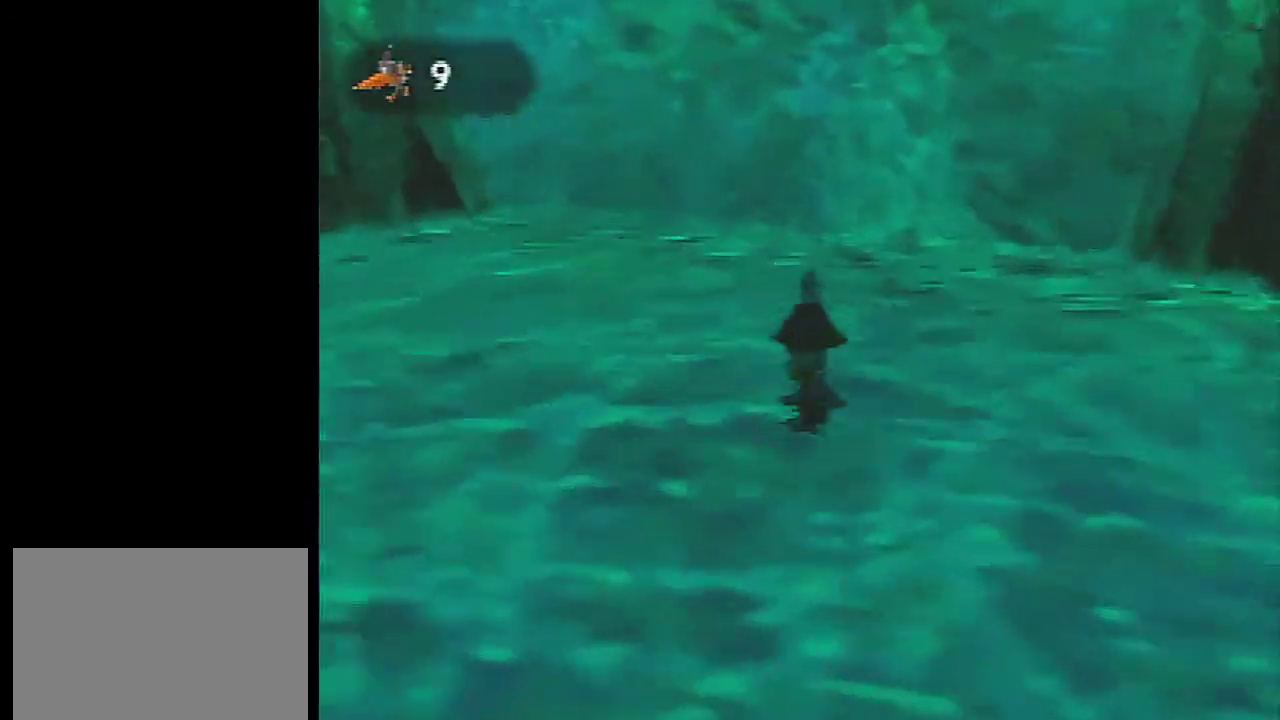
{"dt_ms": 300, "buttons": [], "left_stick": "up", "events": []}
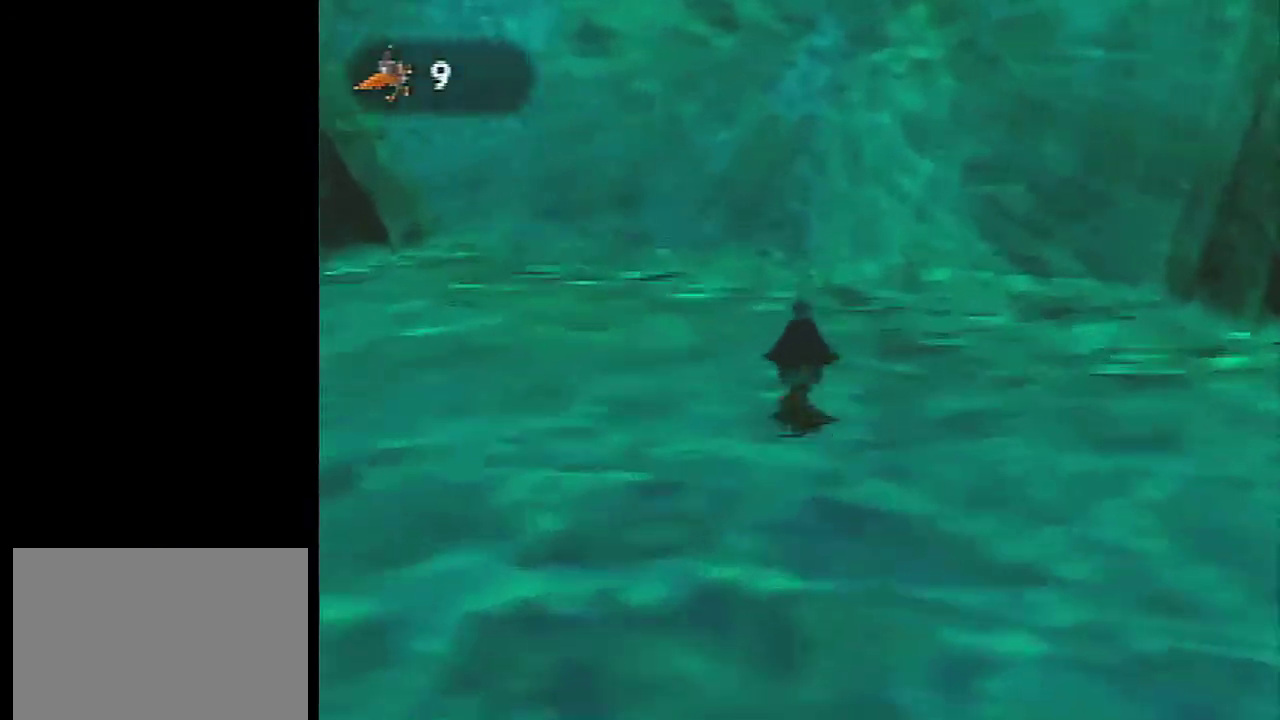
{"dt_ms": 300, "buttons": [], "left_stick": "center", "events": [[133, "B", "down"], [133, "left_stick", "center"], [233, "B", "up"]]}
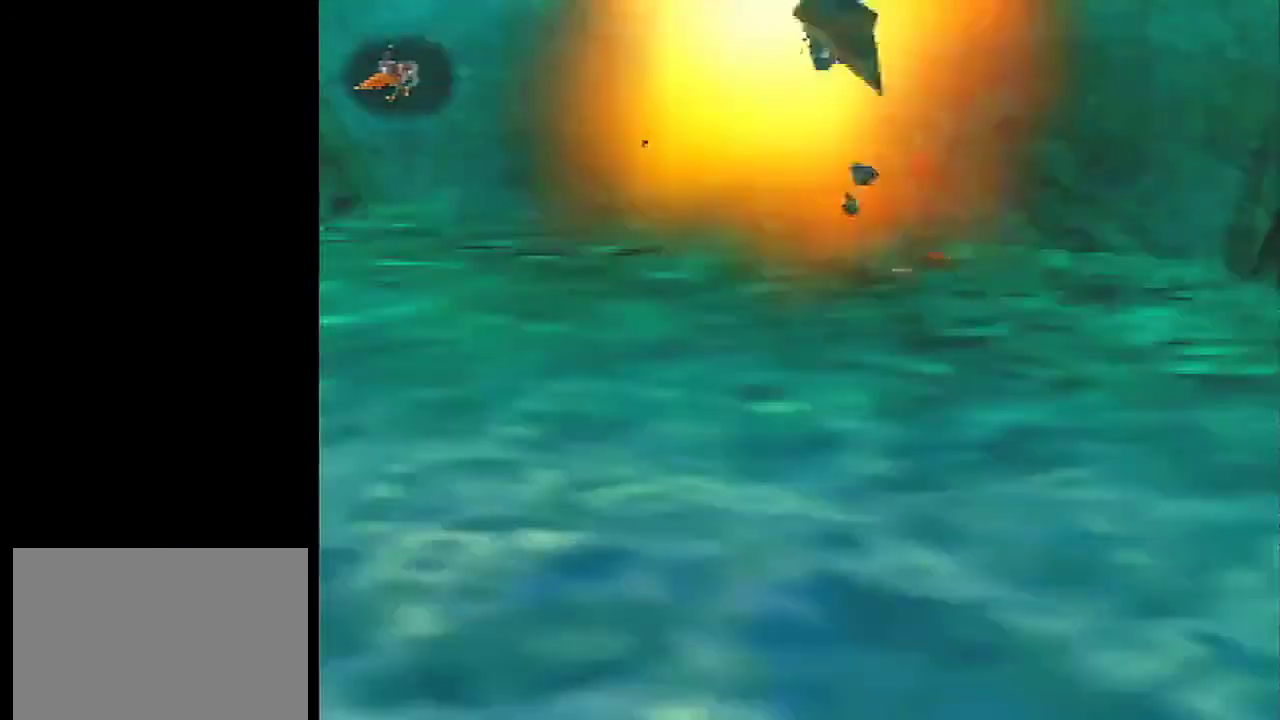
{"dt_ms": 701, "buttons": [], "left_stick": "center", "events": []}
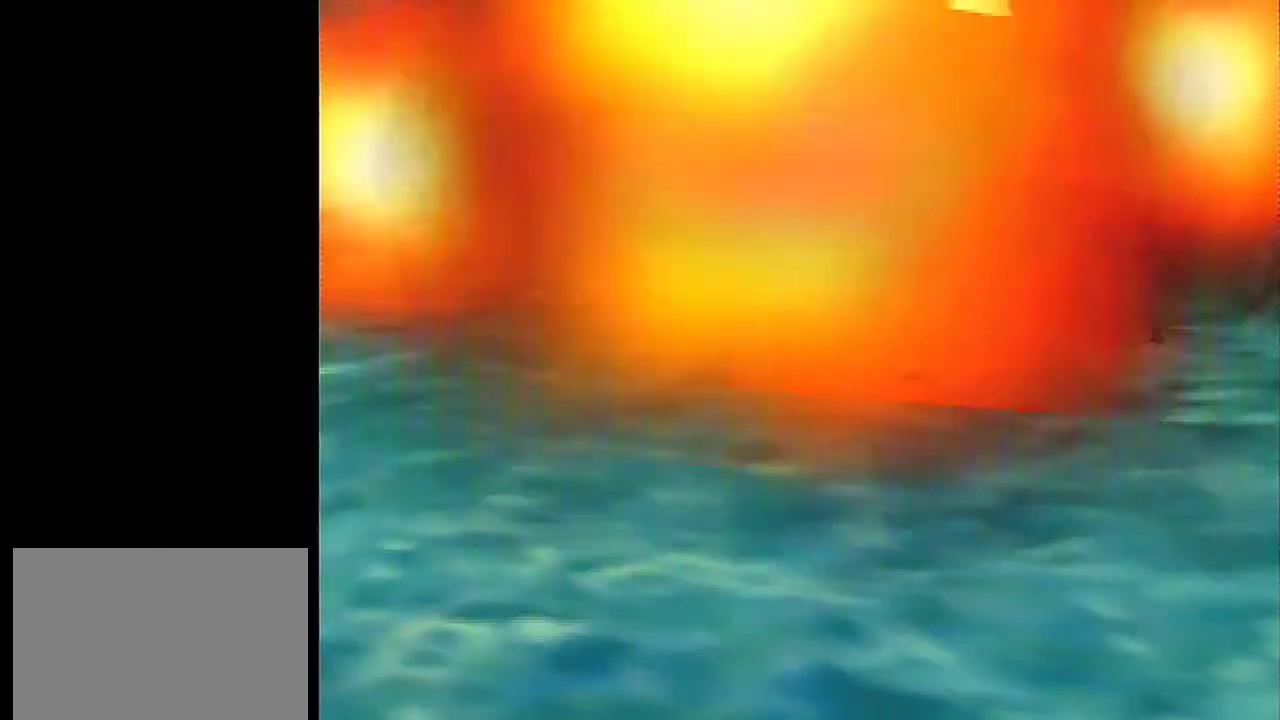
{"dt_ms": 500, "buttons": [], "left_stick": "center", "events": []}
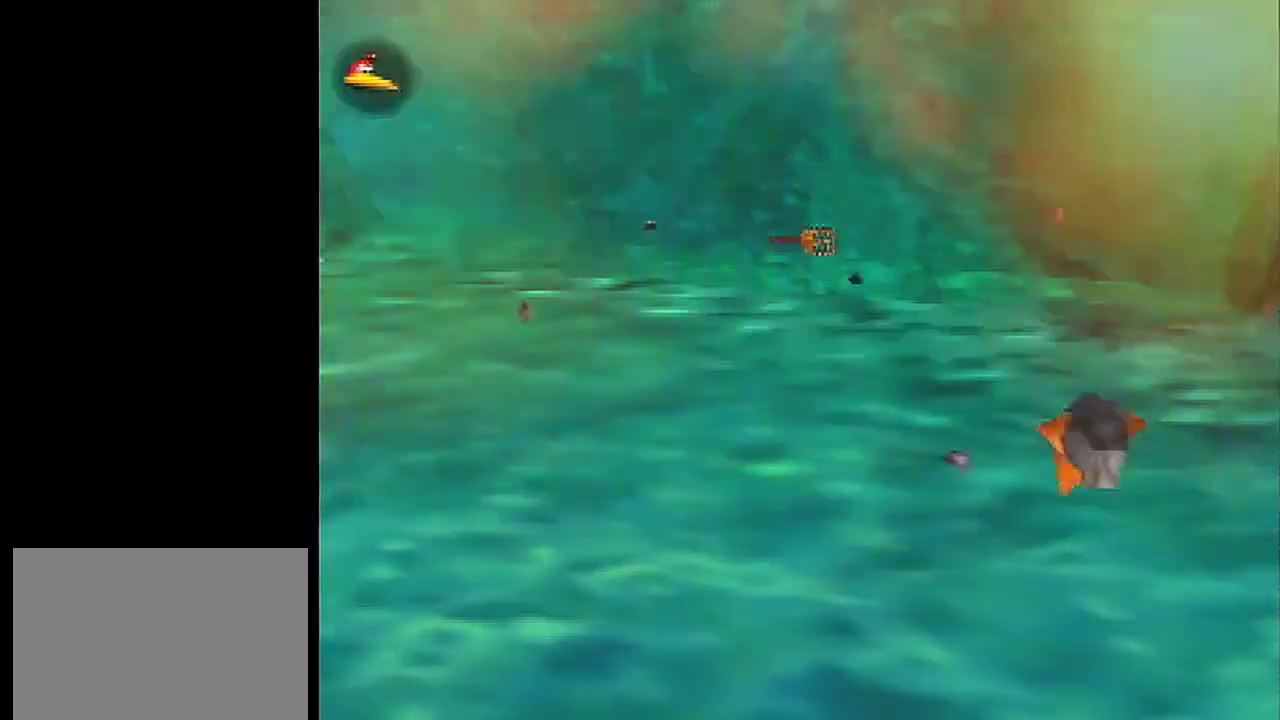
{"dt_ms": 501, "buttons": [], "left_stick": "center", "events": []}
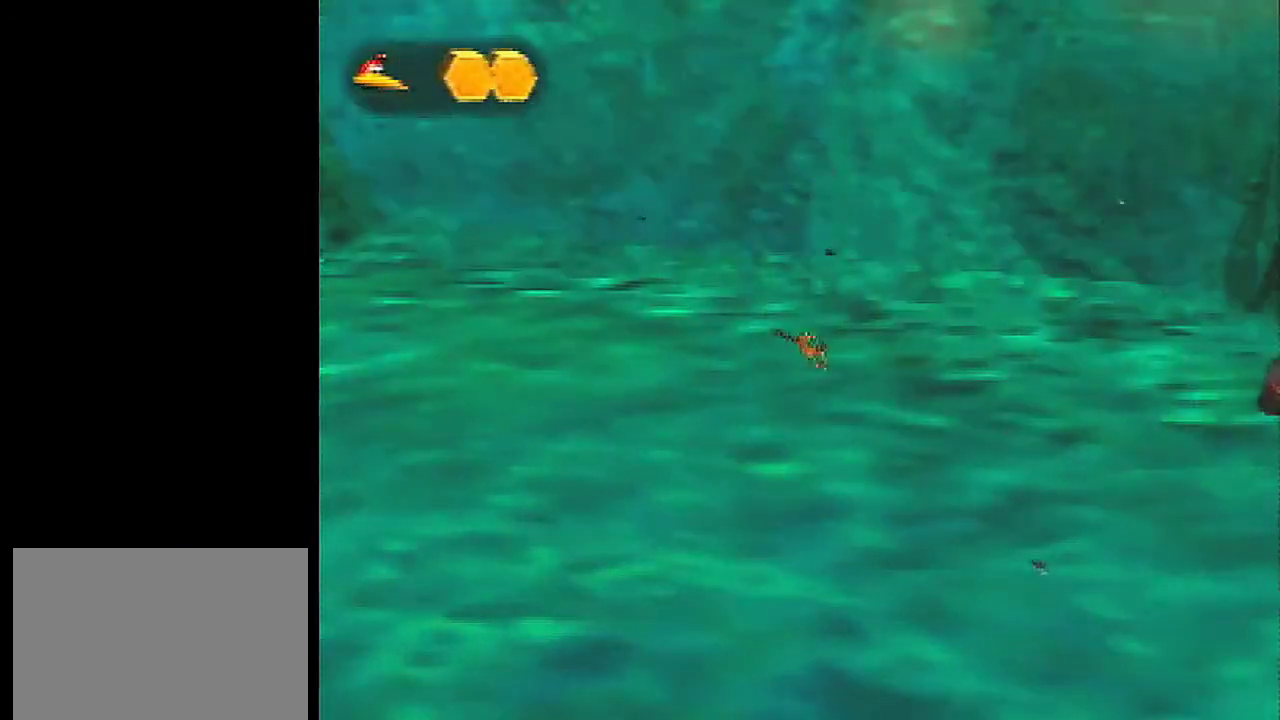
{"dt_ms": 500, "buttons": [], "left_stick": "center", "events": []}
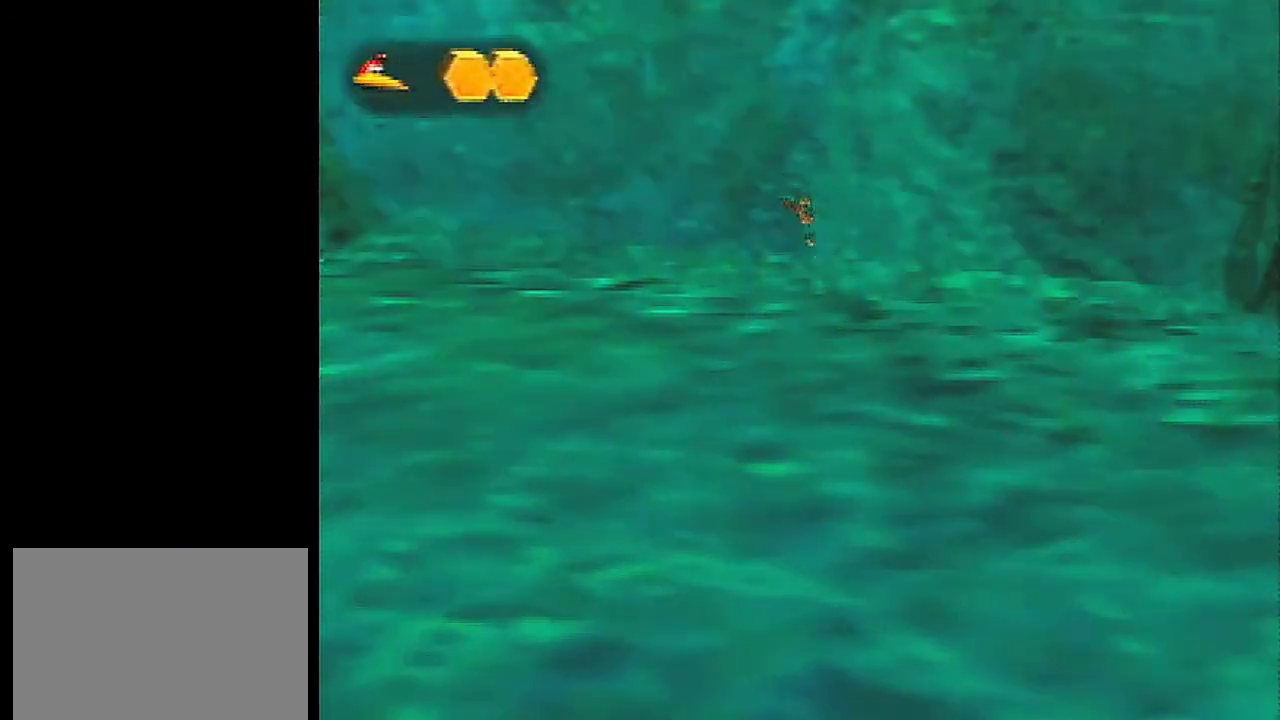
{"dt_ms": 501, "buttons": [], "left_stick": "center", "events": []}